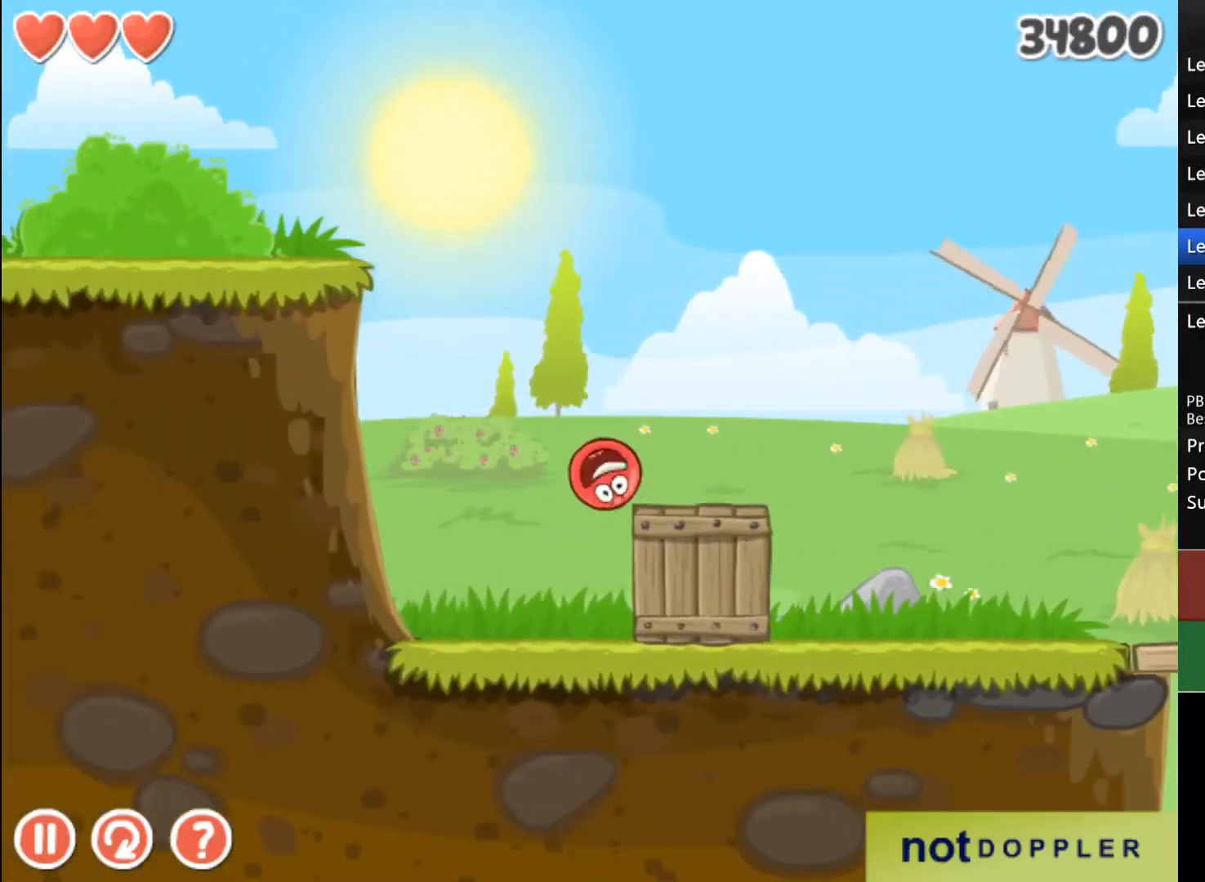
Gameplay with keyboard; each line is a JSON object with the keys held at the frame after it. "events" lists presses ("down") and releases ("up") of "down", "left", "r", "right" and "up" between this image and that frame as [ms after this image, input, new state], when the widget could be followed in between. No other keys are recorded. Mouse input is not recorded.
{"keys": ["right"], "events": []}
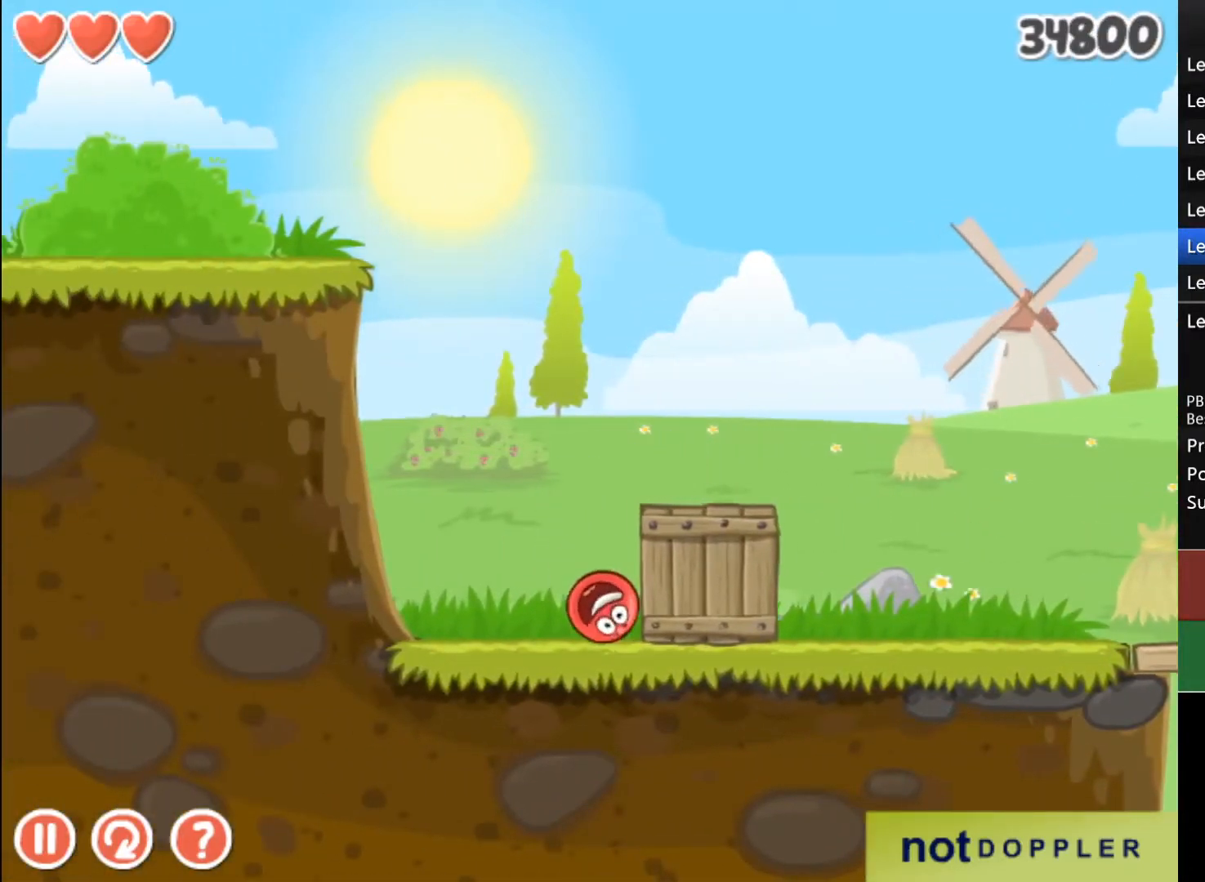
{"keys": ["right"], "events": []}
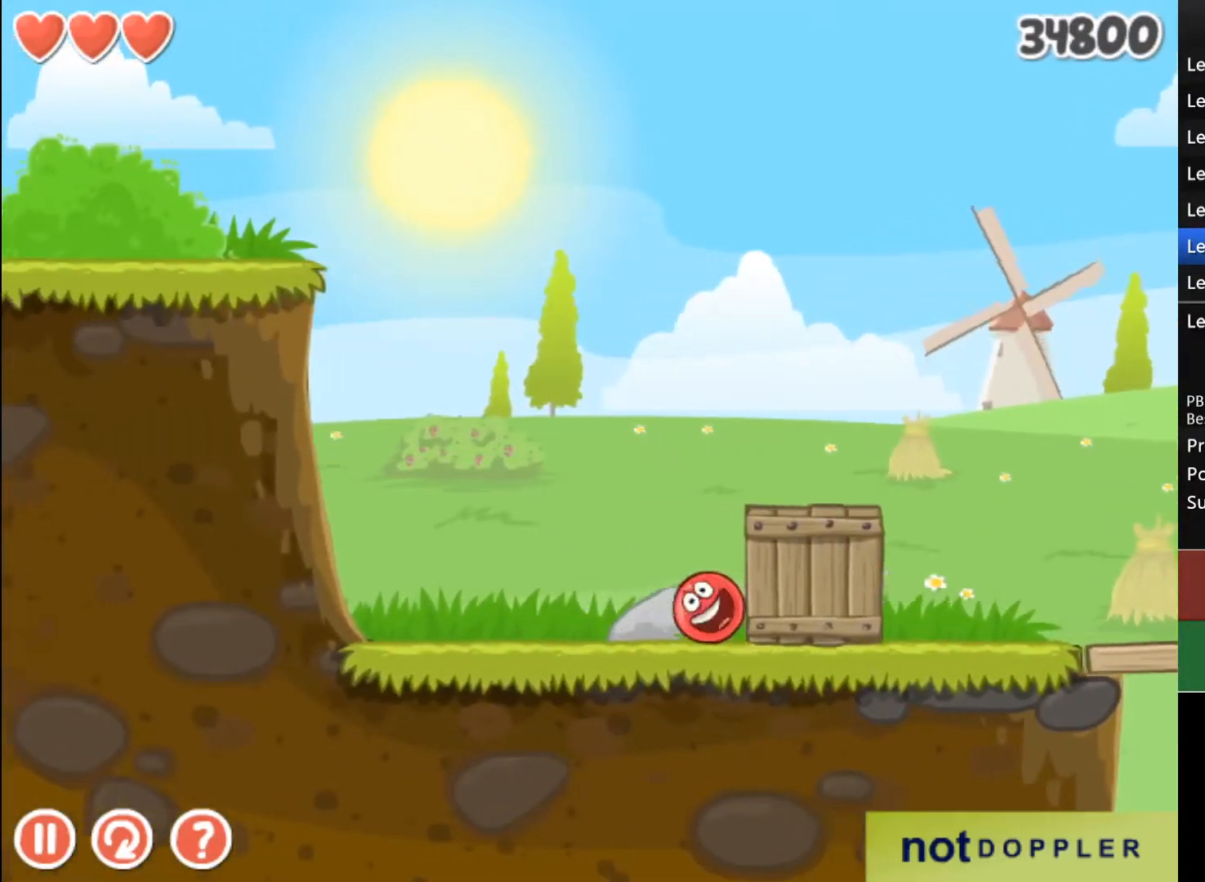
{"keys": ["right"], "events": []}
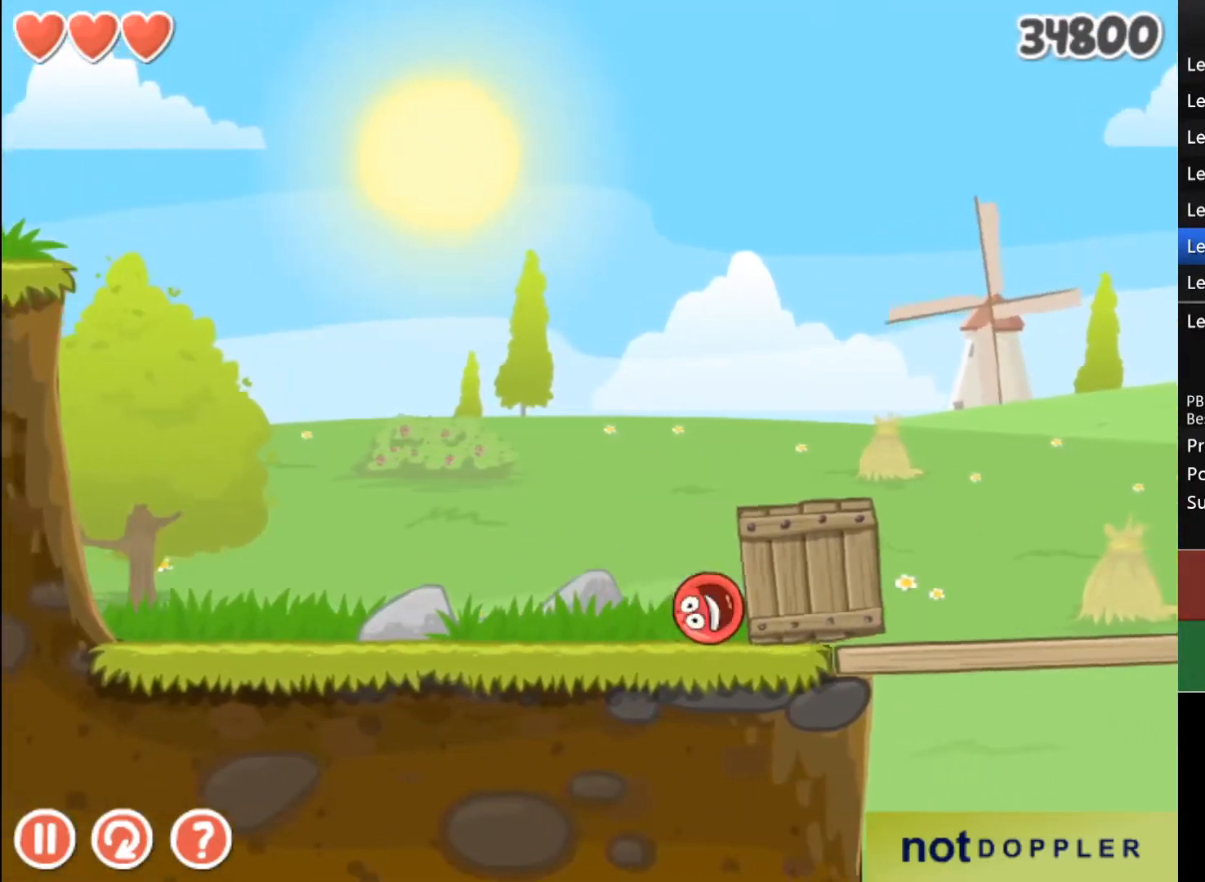
{"keys": ["right"], "events": []}
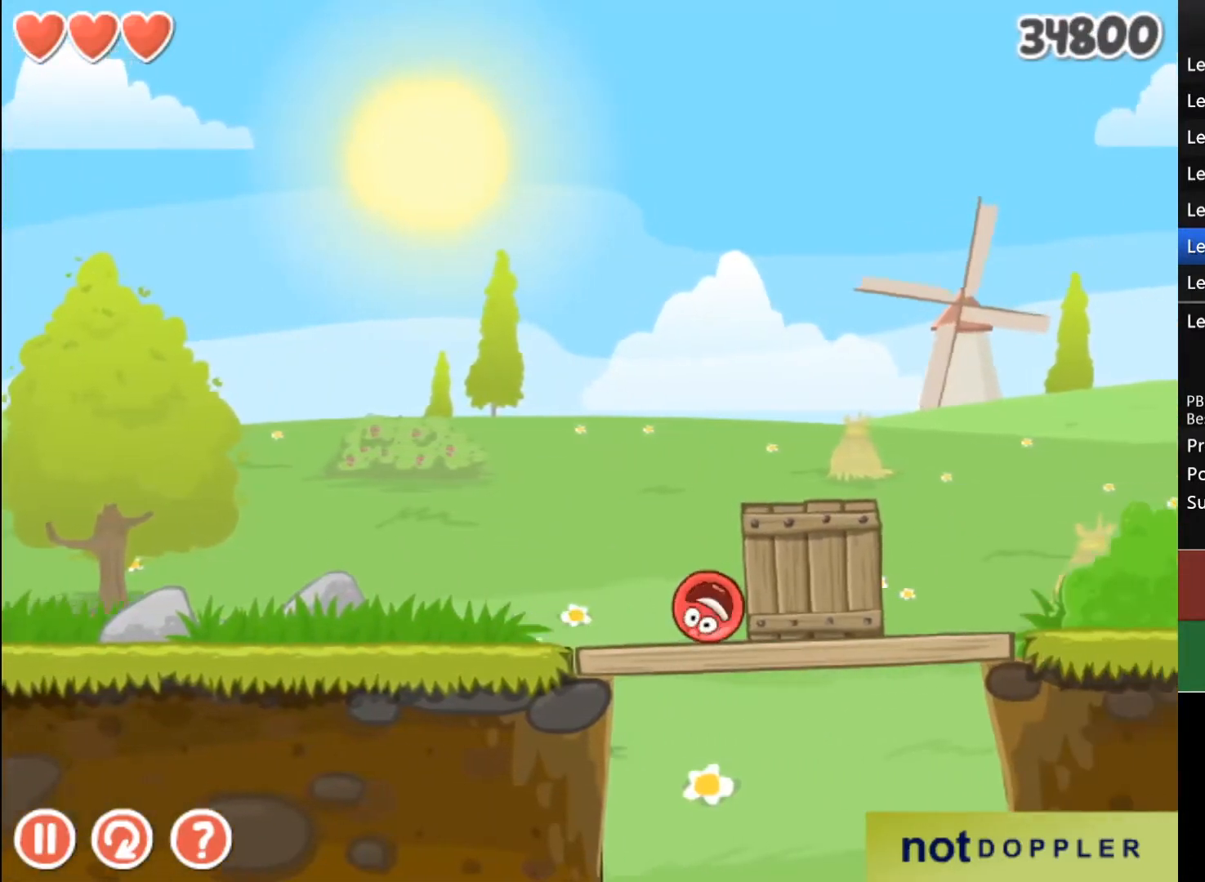
{"keys": ["right"], "events": [[200, "up", "down"], [300, "up", "up"]]}
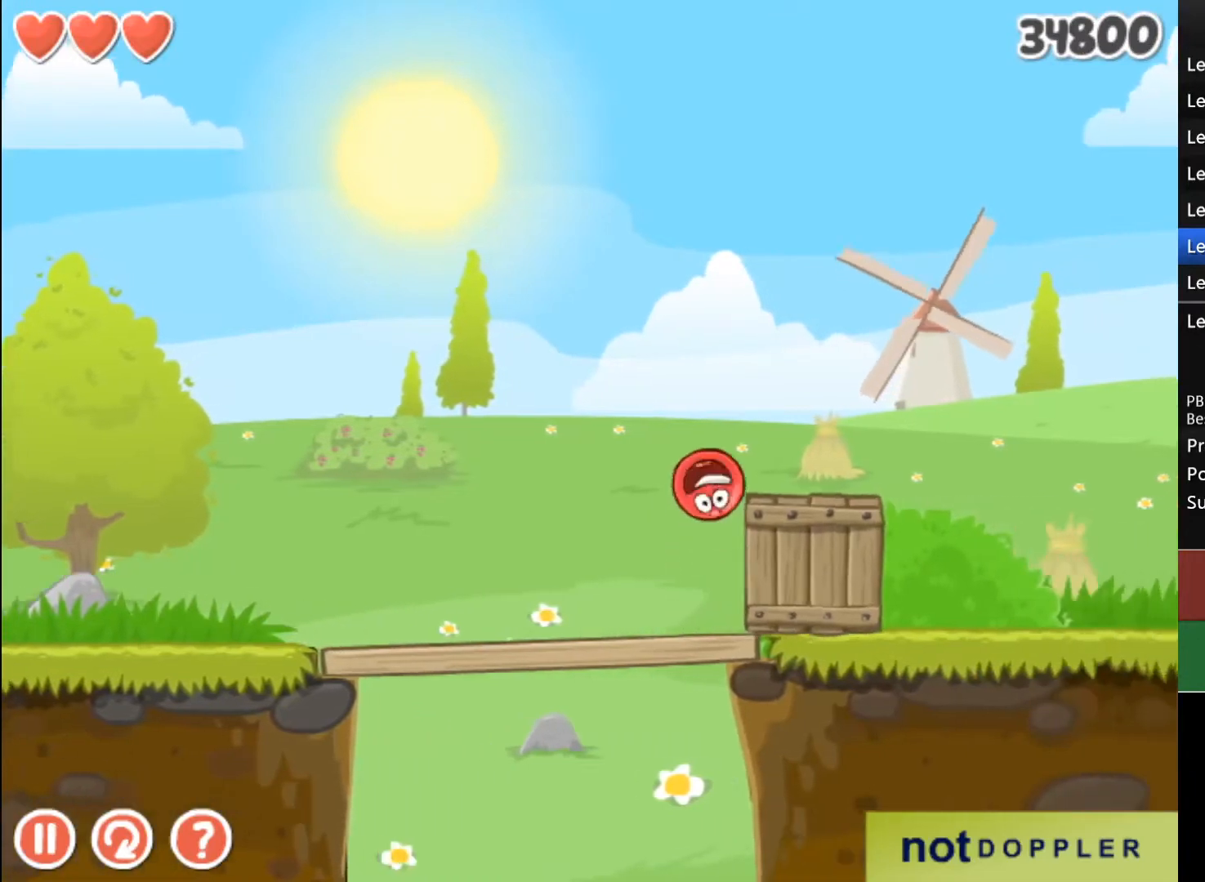
{"keys": ["right"], "events": []}
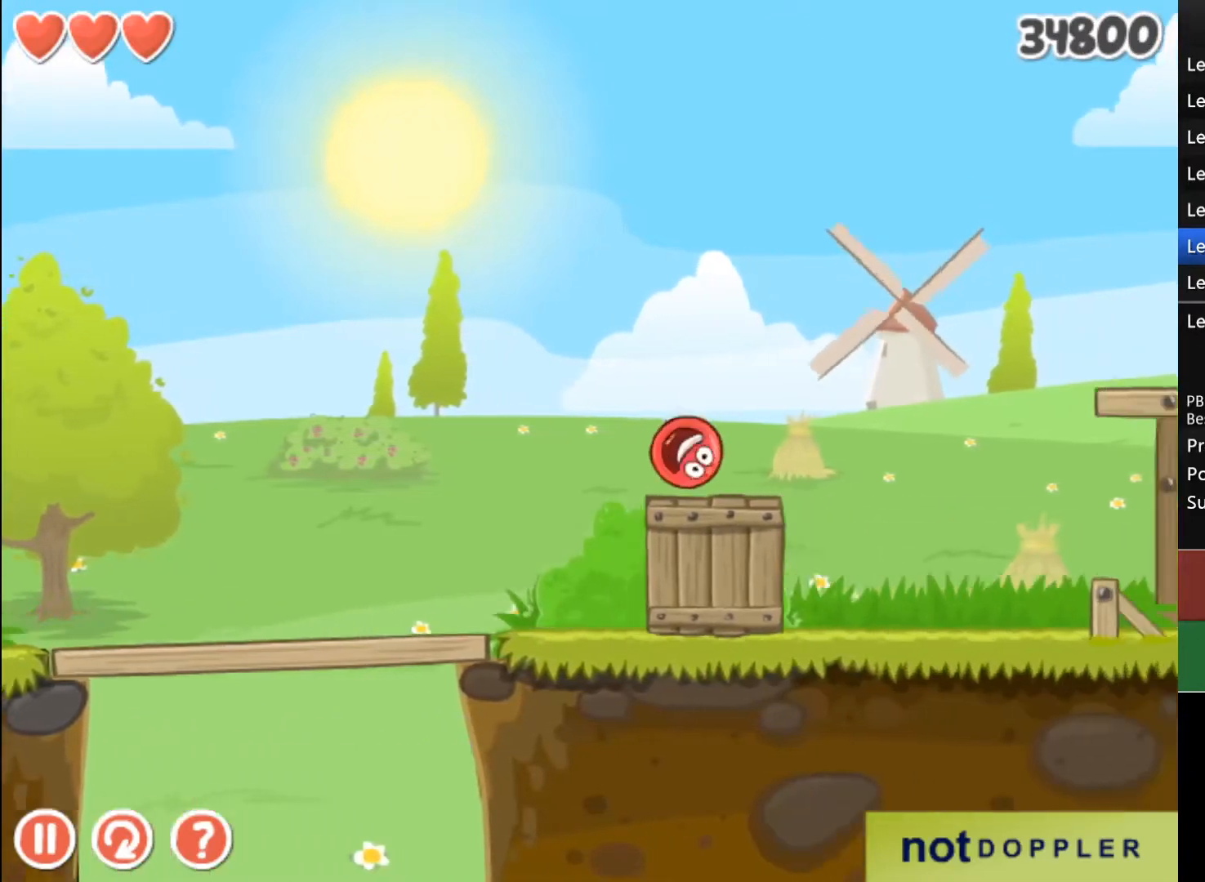
{"keys": ["right", "up"], "events": [[133, "up", "down"]]}
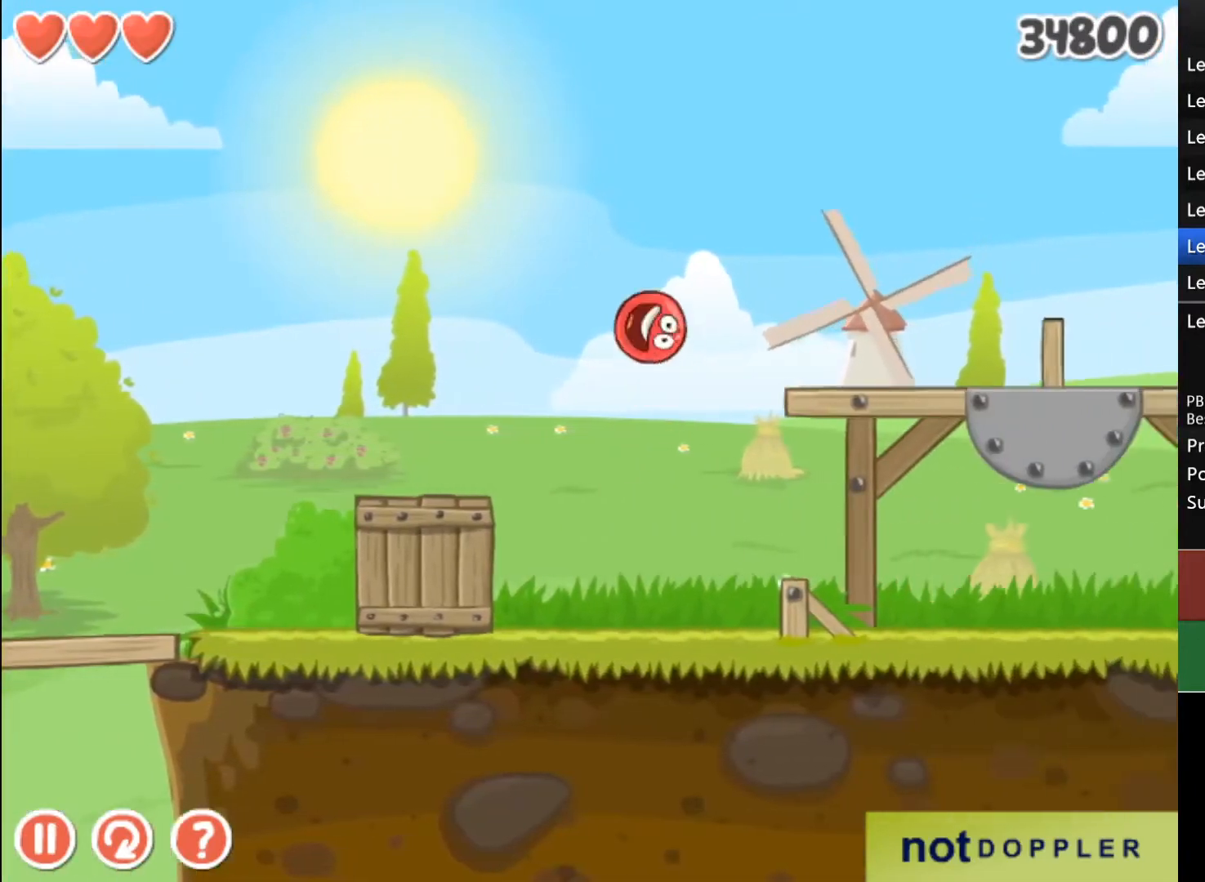
{"keys": ["right"], "events": [[67, "up", "up"]]}
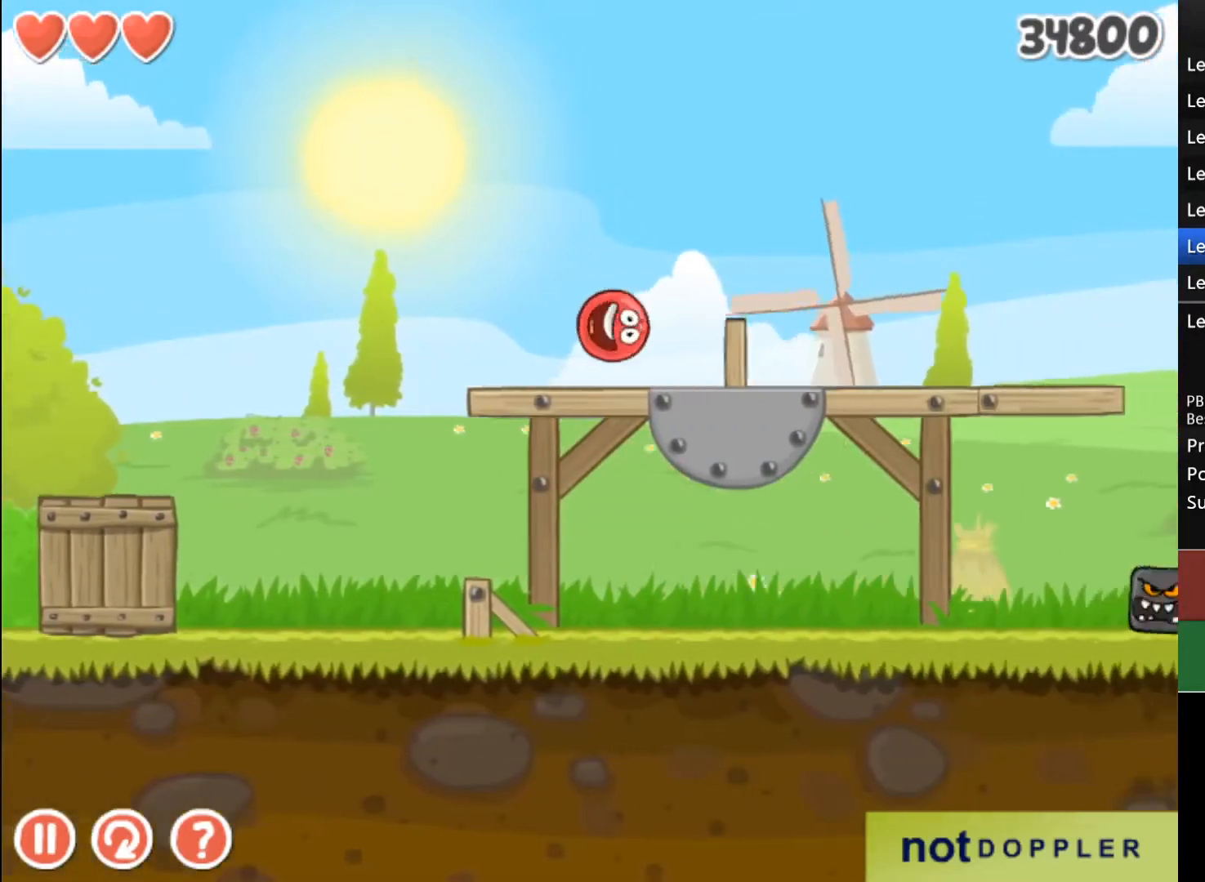
{"keys": ["right"], "events": []}
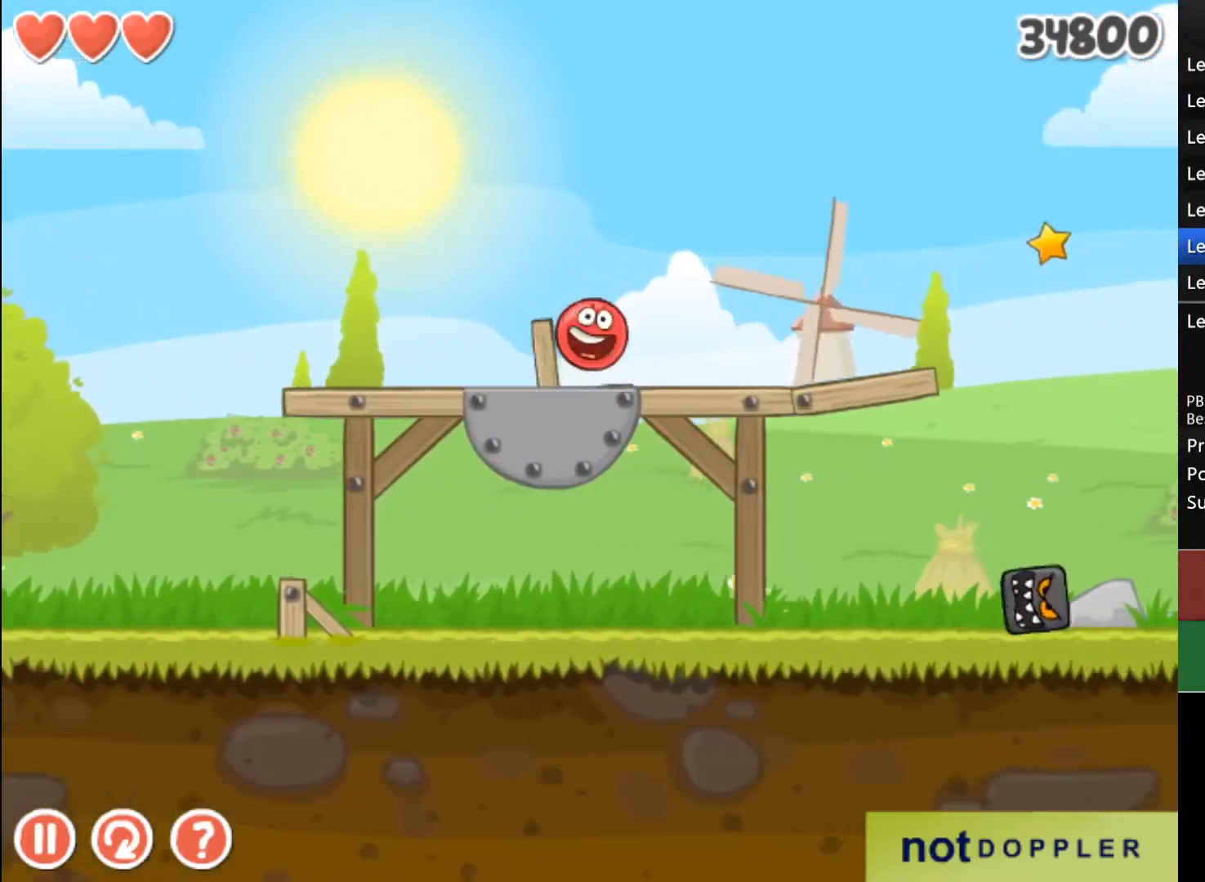
{"keys": ["right"], "events": []}
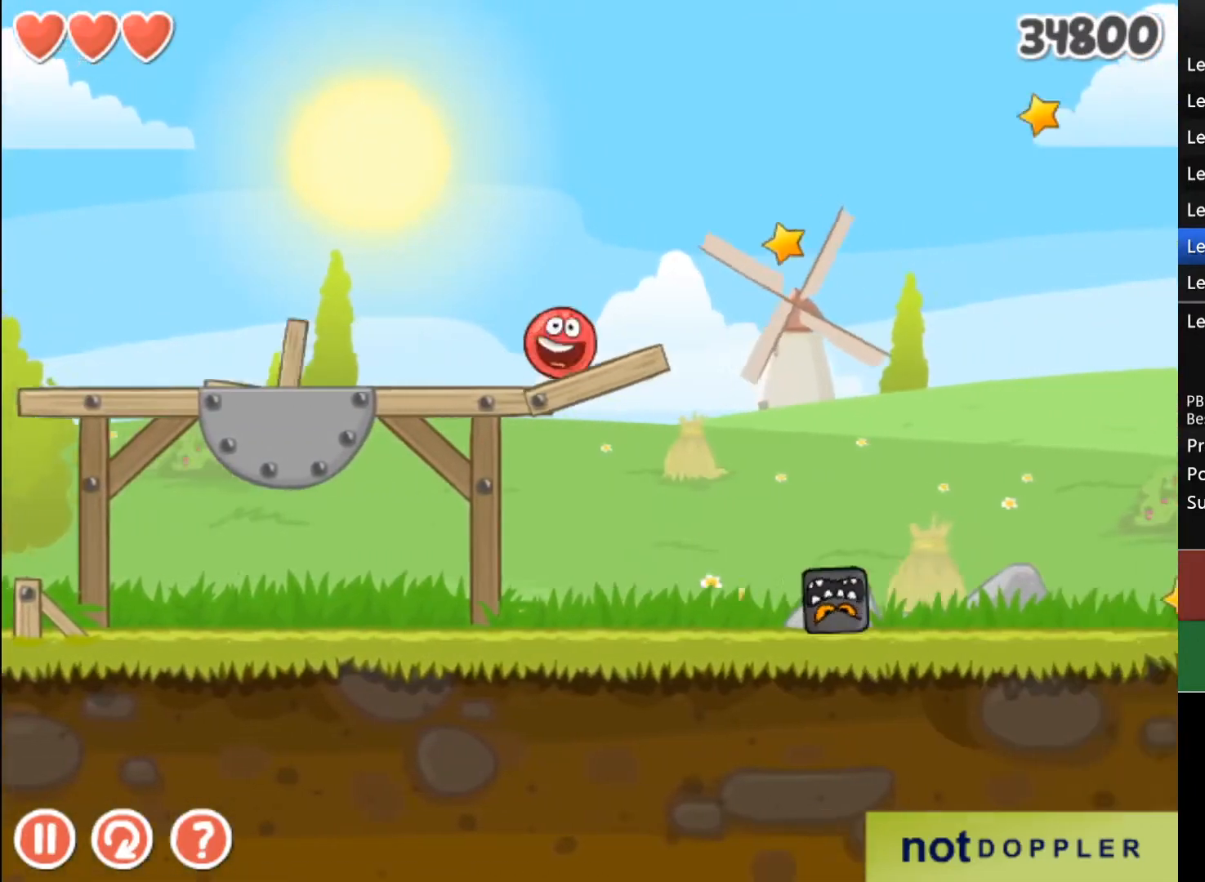
{"keys": ["right"], "events": [[233, "up", "down"], [400, "up", "up"]]}
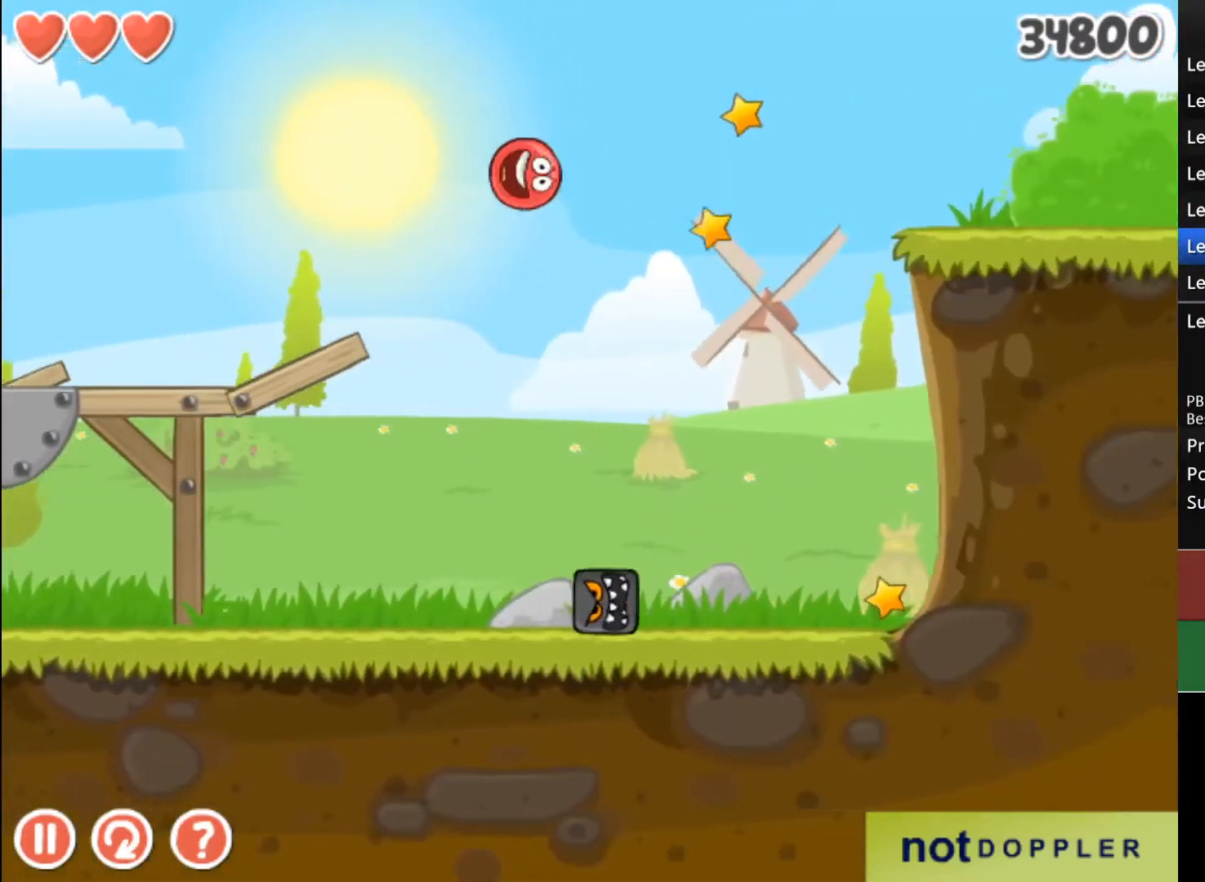
{"keys": ["right"], "events": []}
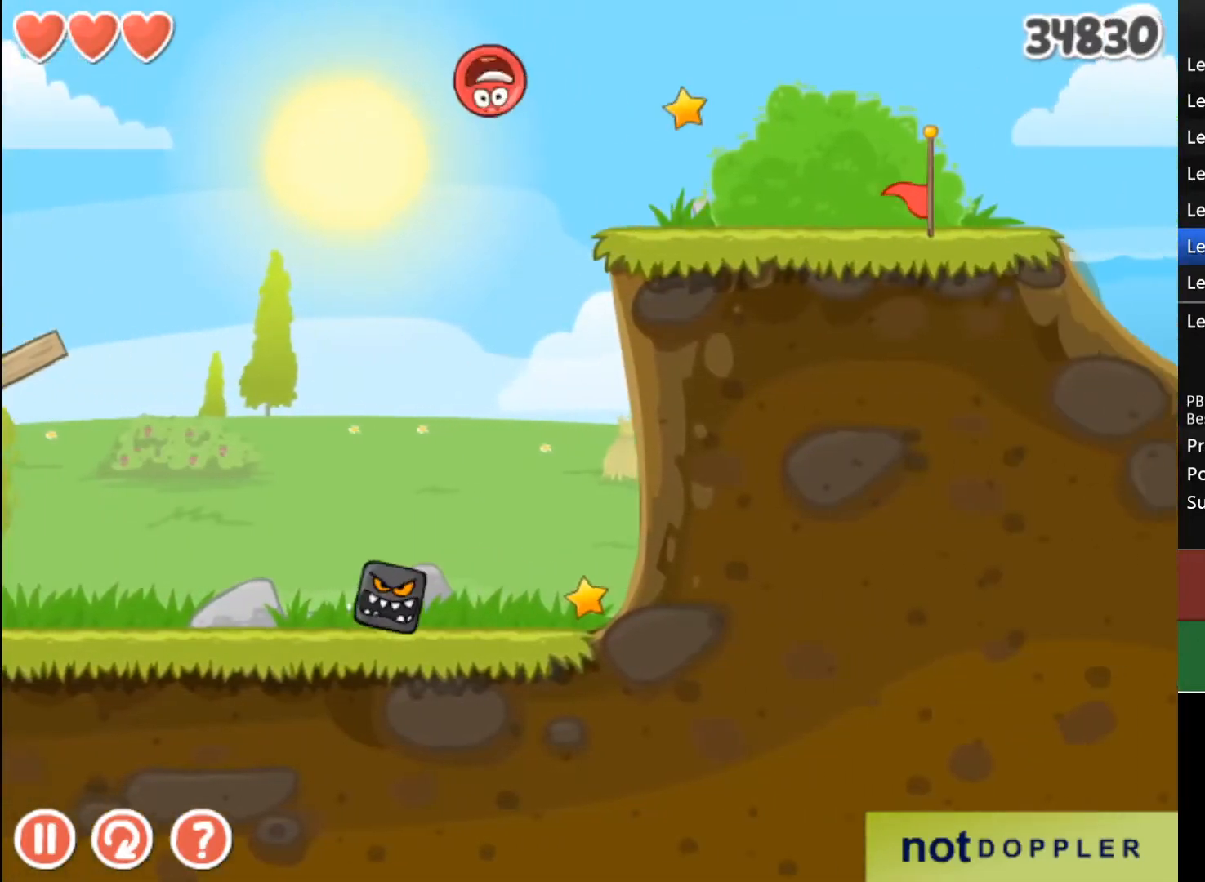
{"keys": ["right"], "events": []}
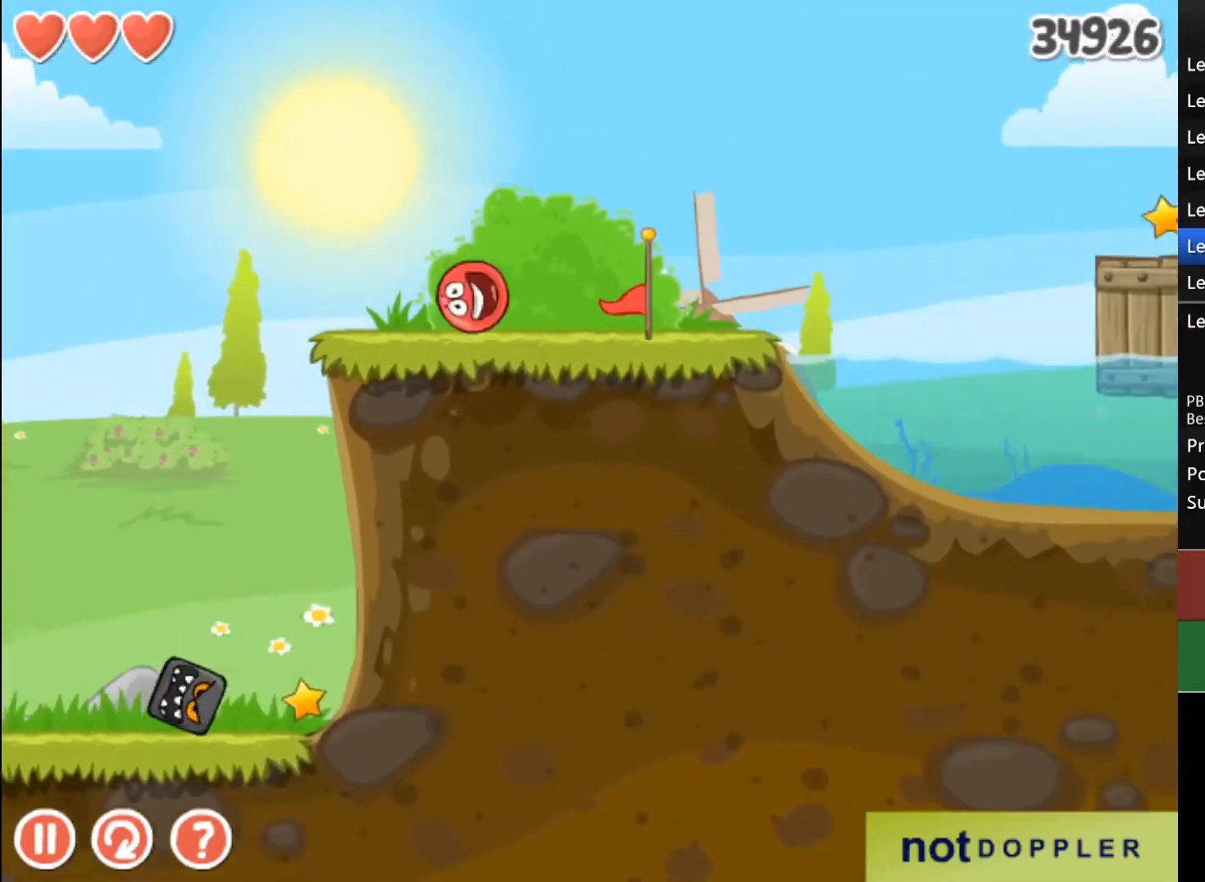
{"keys": ["right"], "events": [[133, "up", "down"], [300, "up", "up"]]}
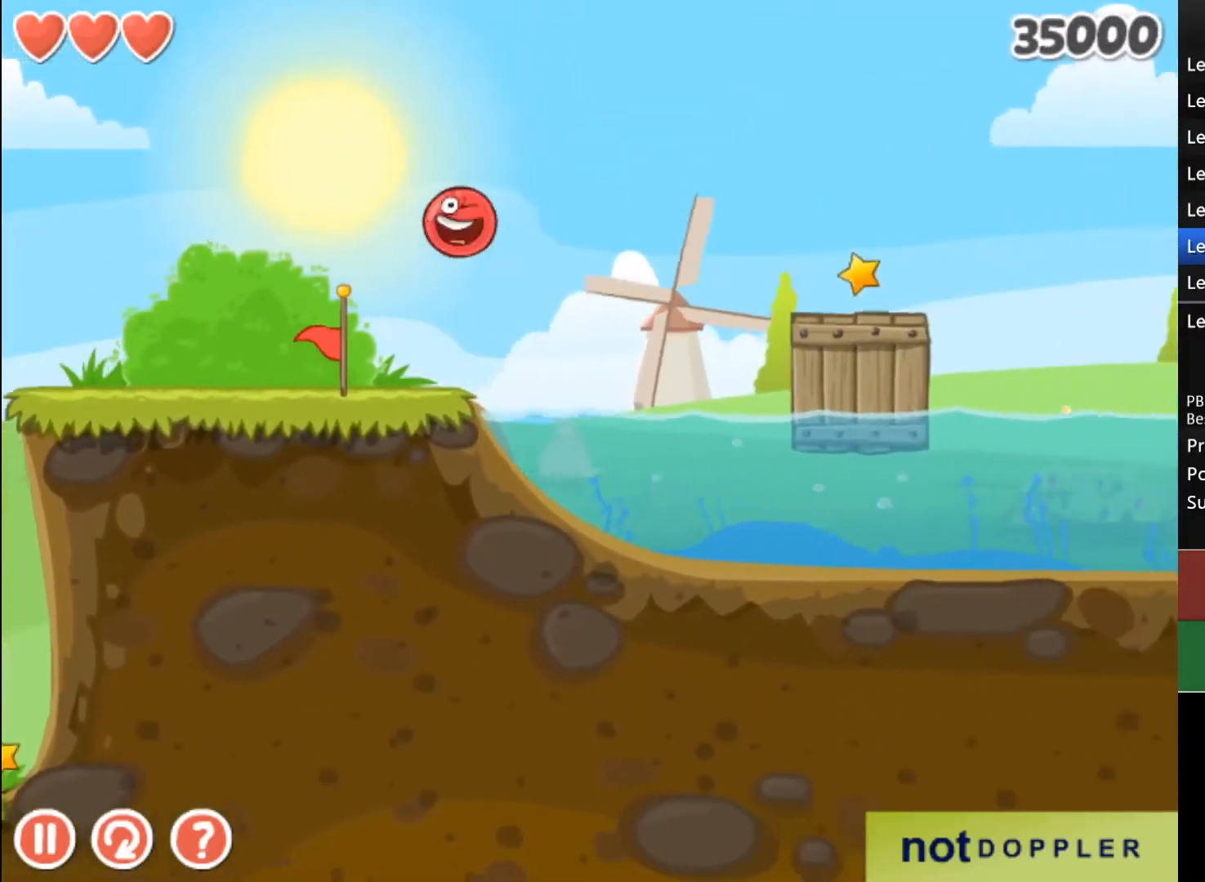
{"keys": ["right"], "events": []}
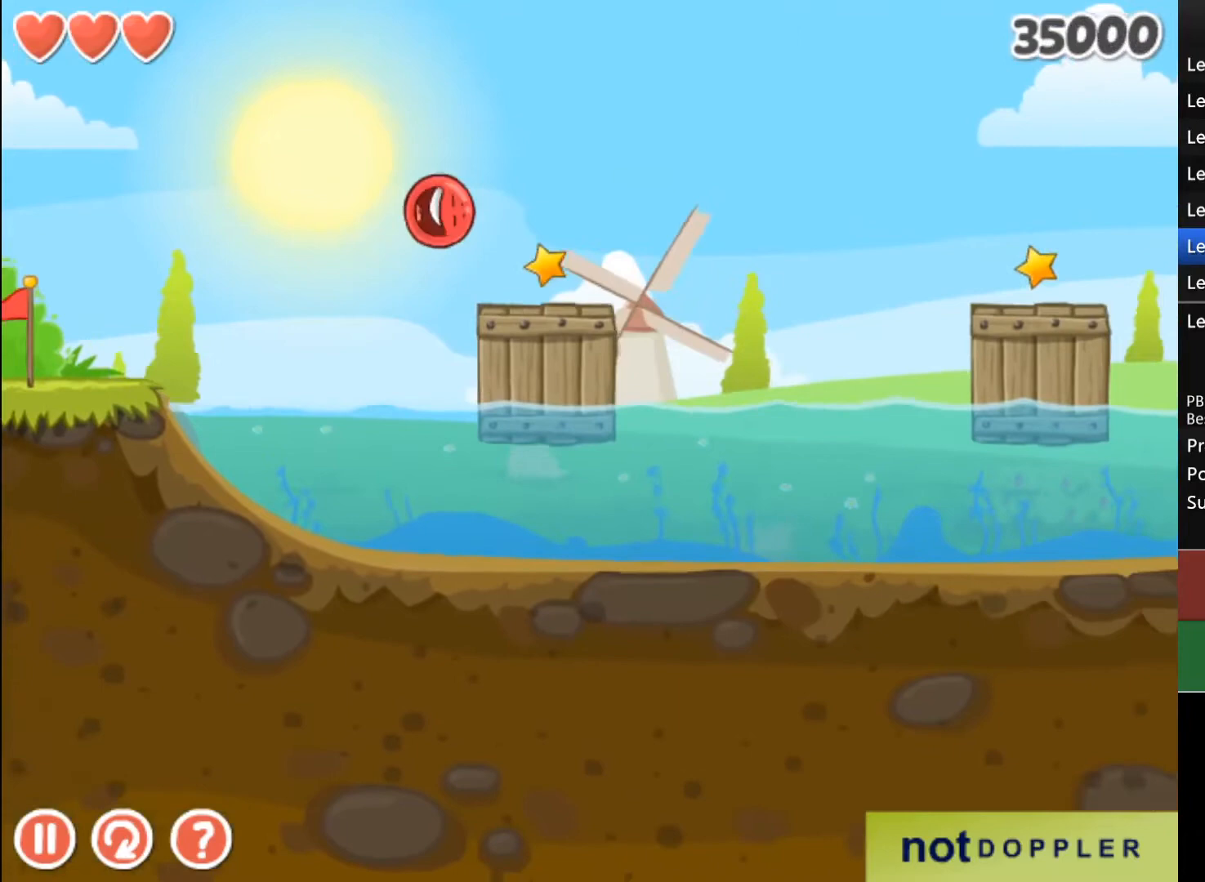
{"keys": ["right", "up"], "events": [[300, "up", "down"]]}
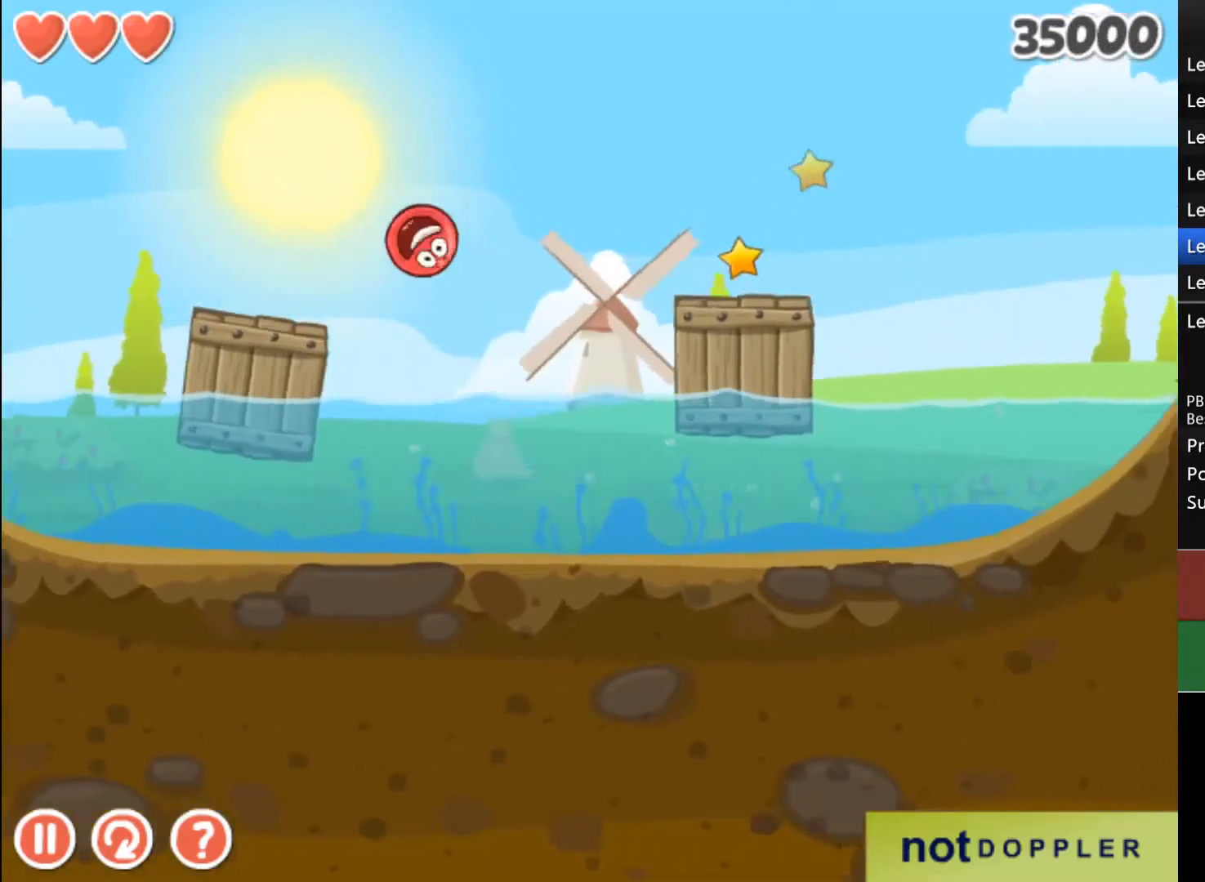
{"keys": ["right"], "events": [[67, "up", "up"]]}
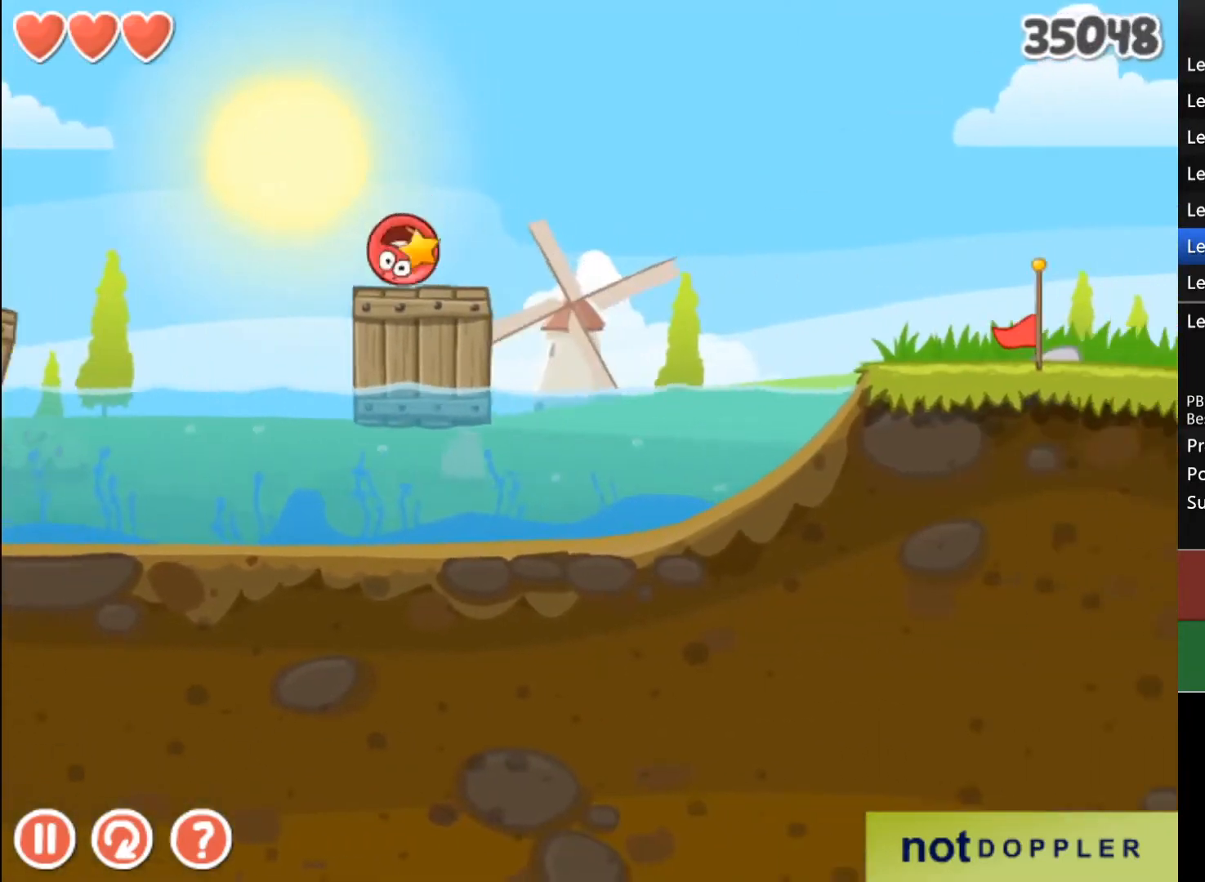
{"keys": ["right"], "events": [[33, "up", "down"], [167, "up", "up"]]}
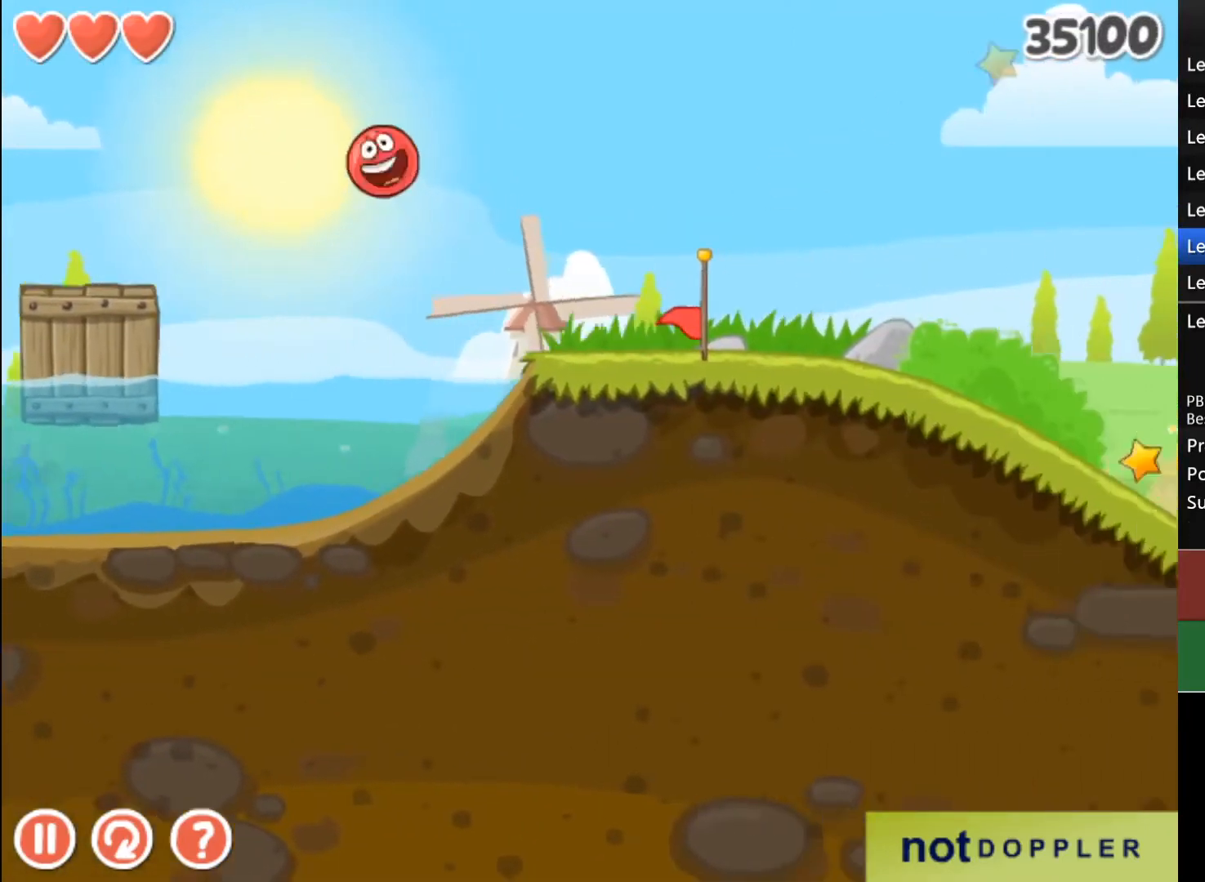
{"keys": ["right"], "events": []}
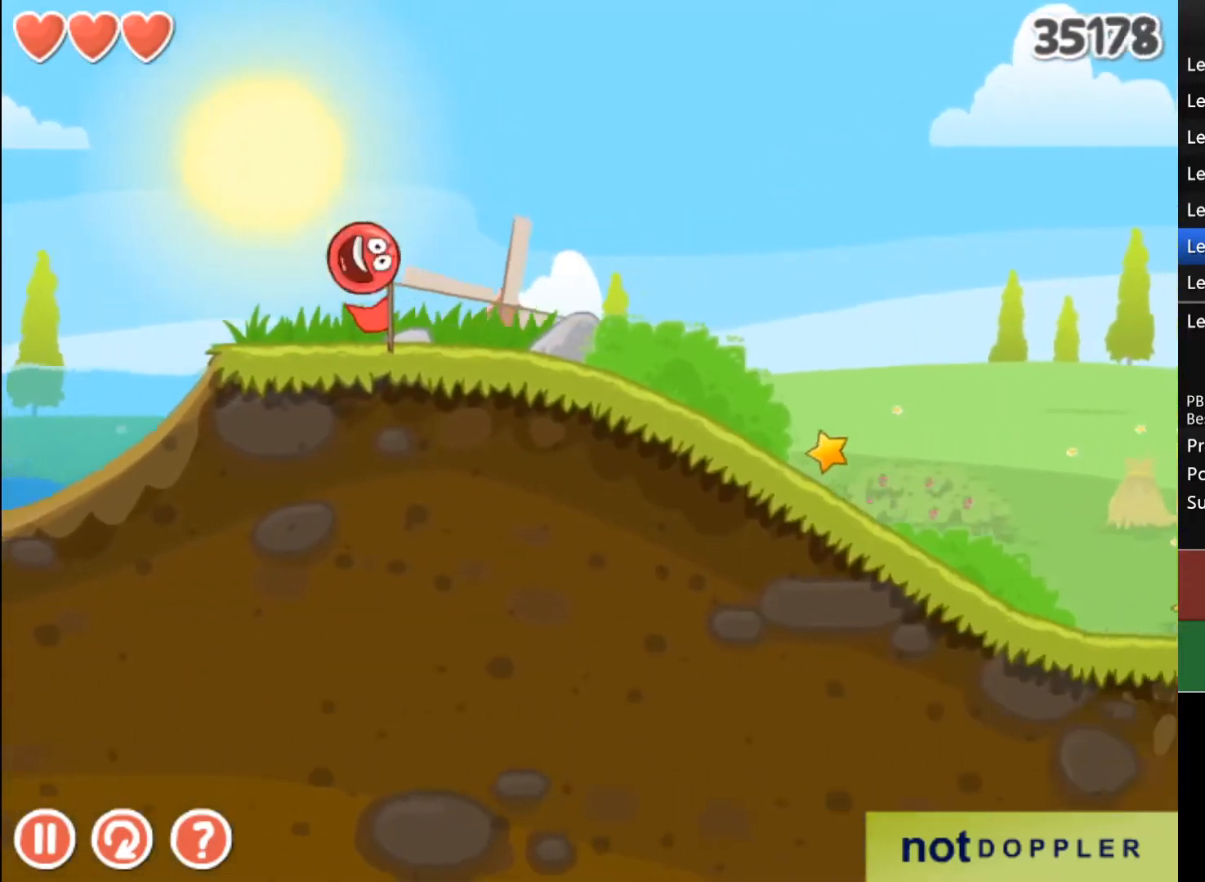
{"keys": ["right"], "events": []}
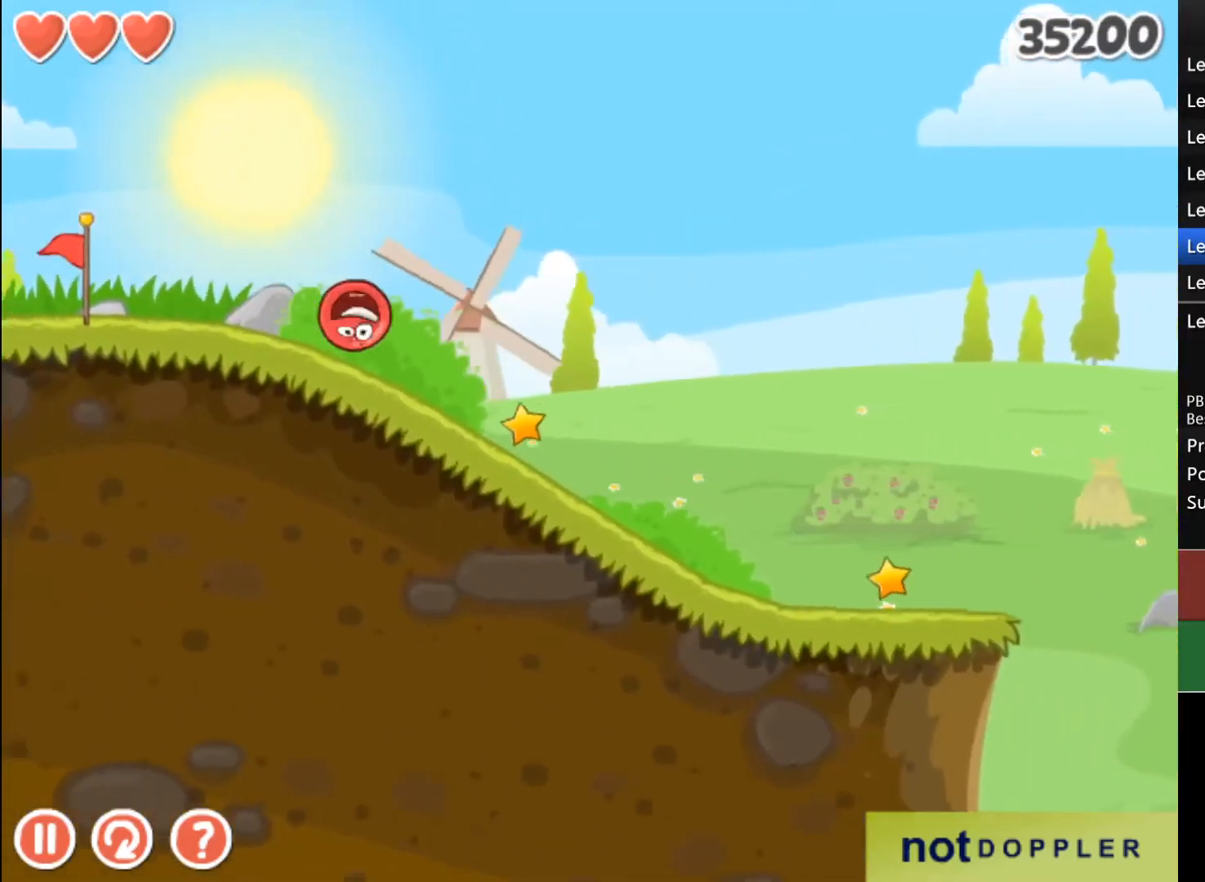
{"keys": ["right"], "events": []}
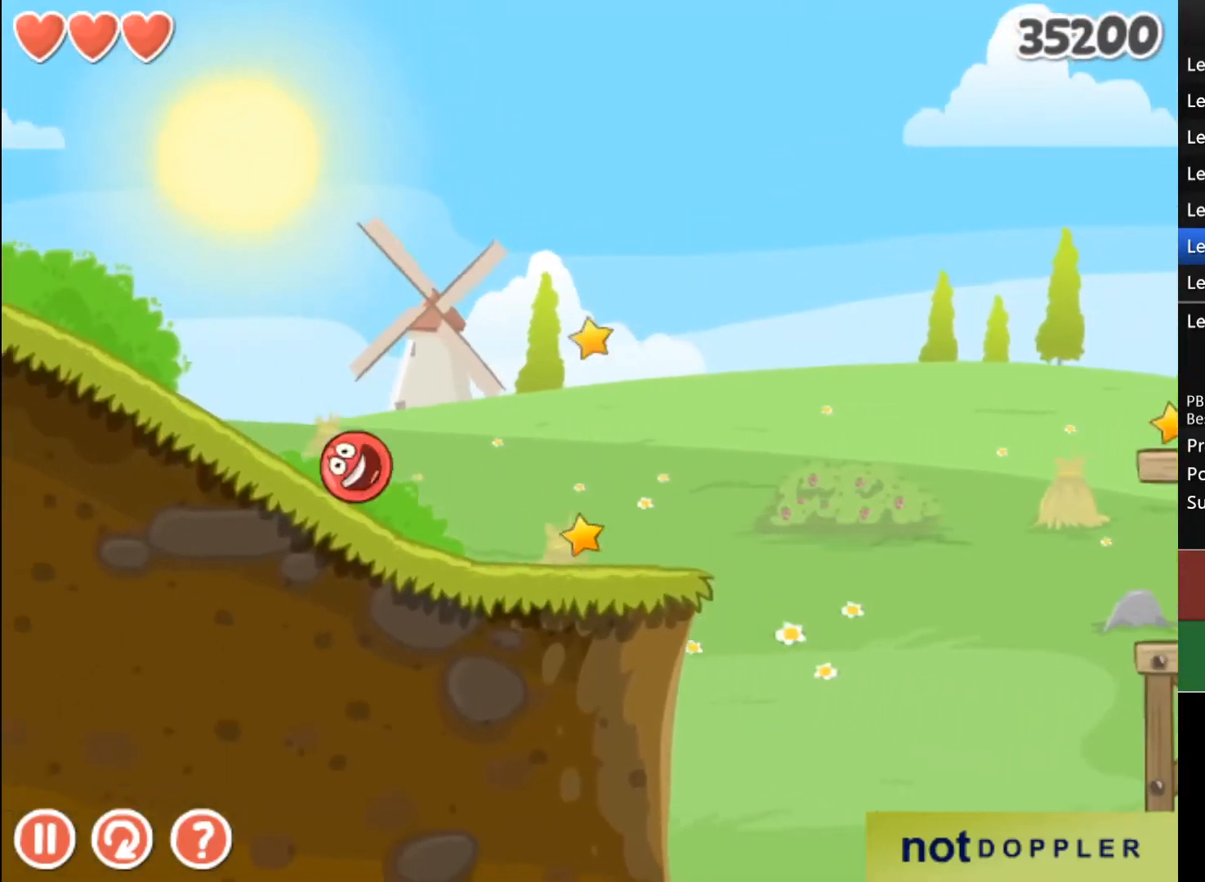
{"keys": ["right", "up"], "events": [[300, "up", "down"]]}
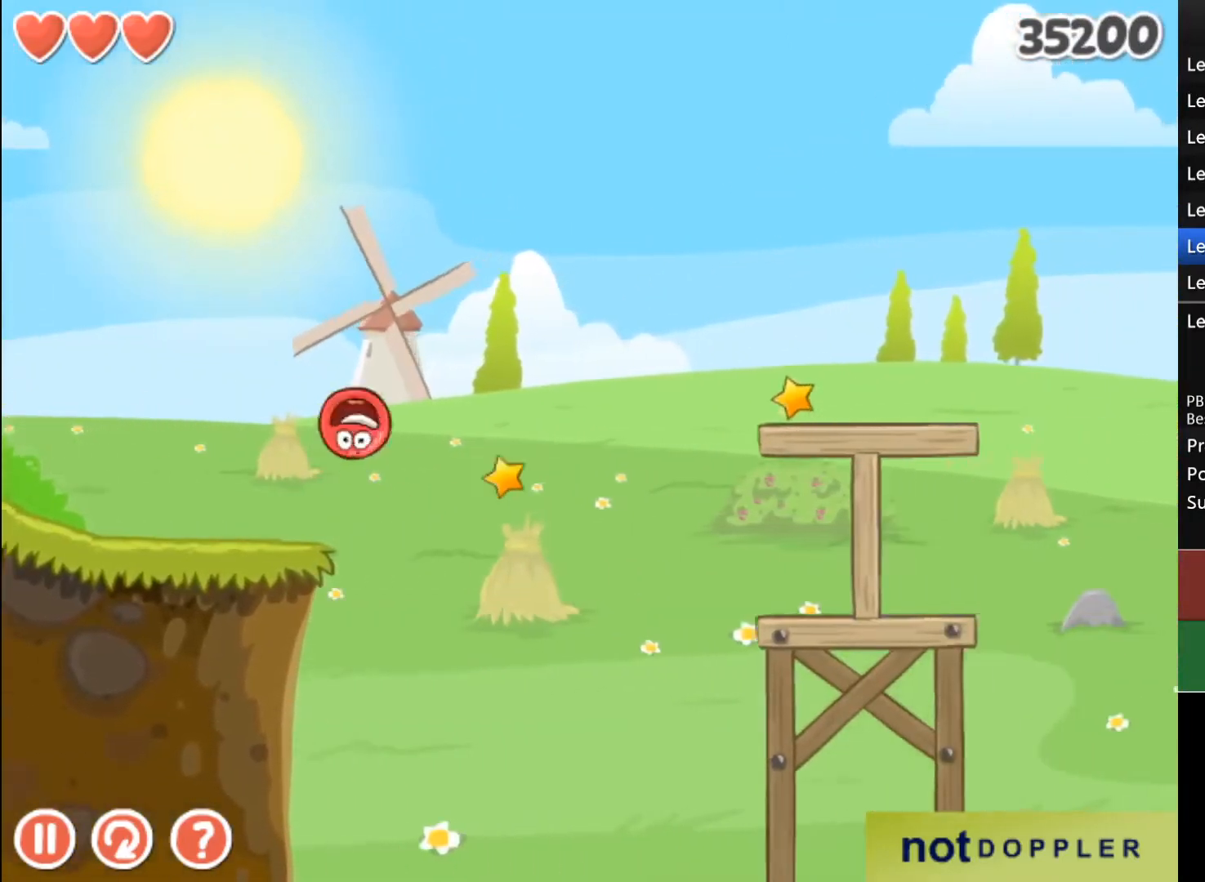
{"keys": ["right"], "events": [[33, "up", "up"]]}
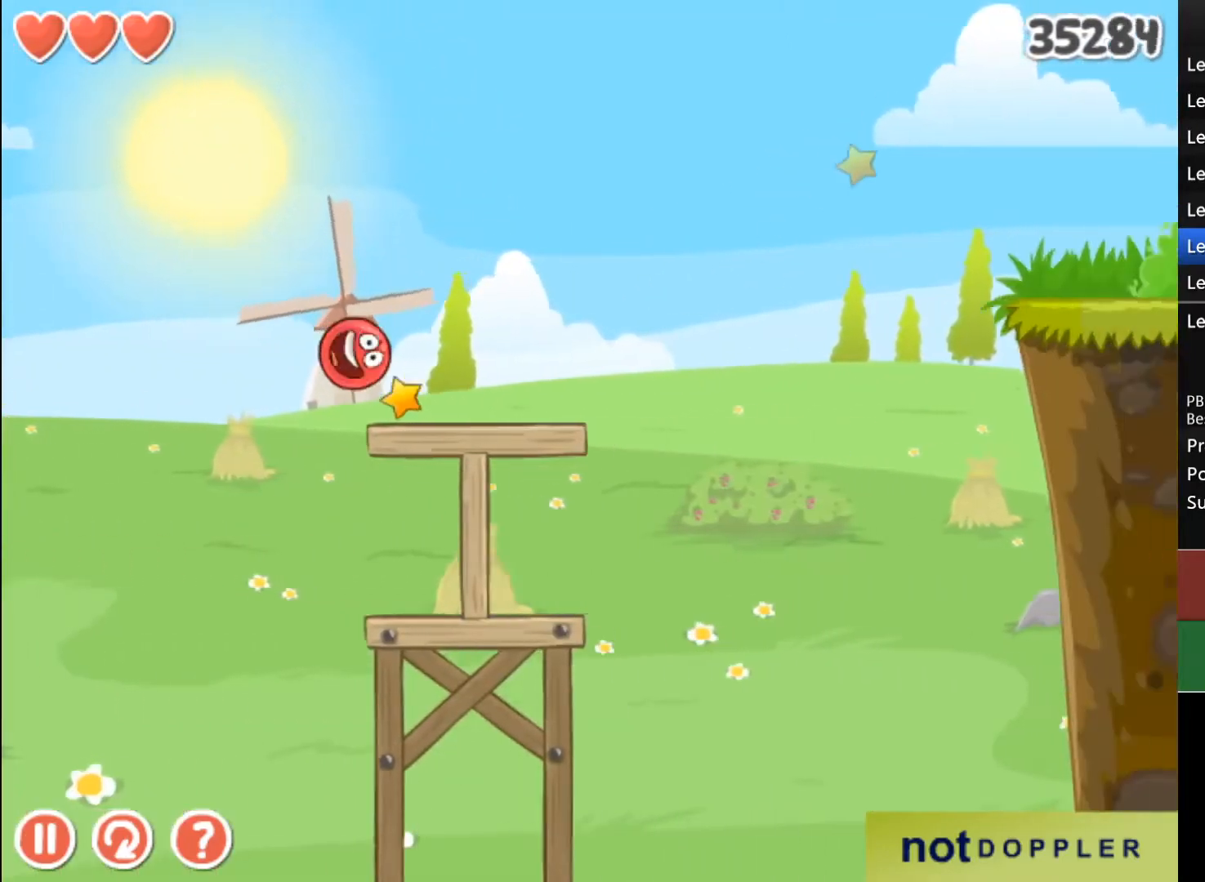
{"keys": ["right", "up"], "events": [[133, "up", "down"]]}
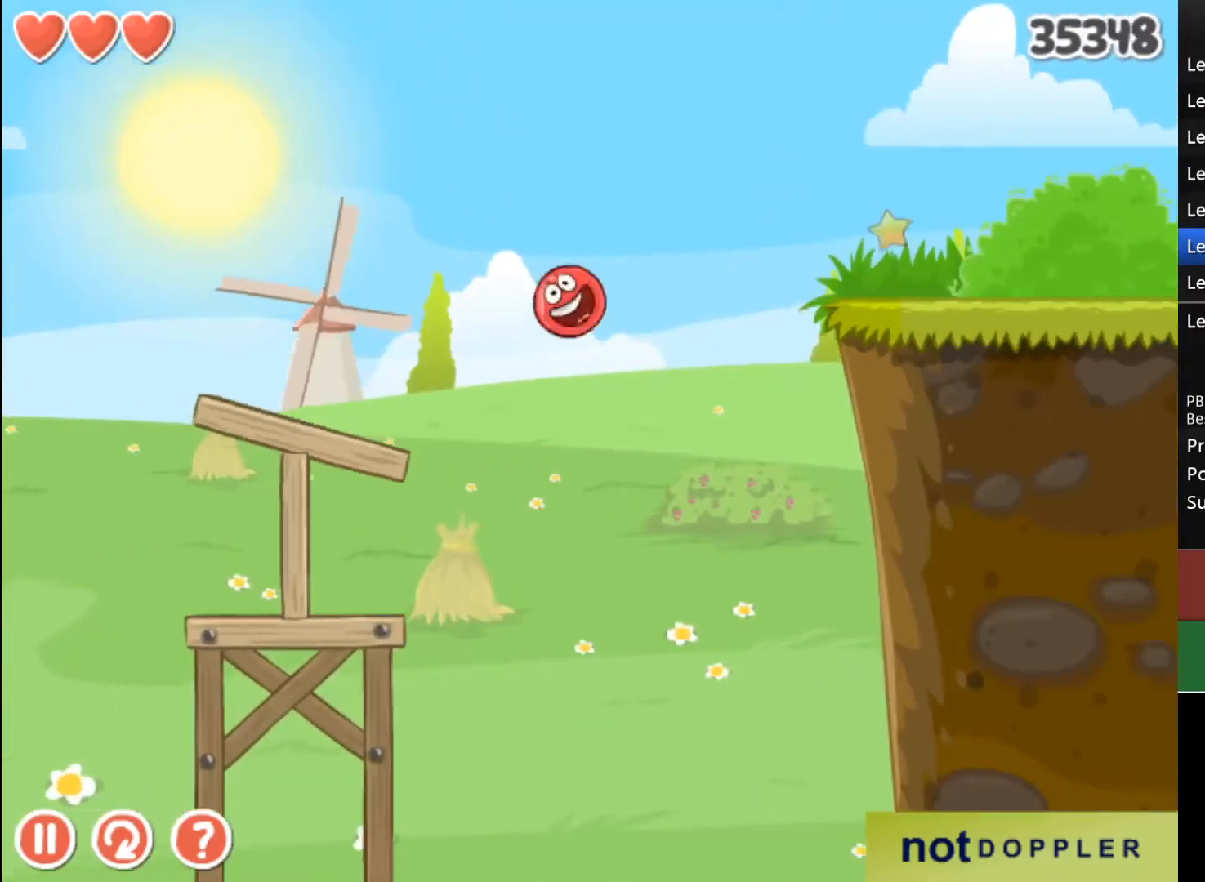
{"keys": ["right"], "events": [[200, "up", "up"]]}
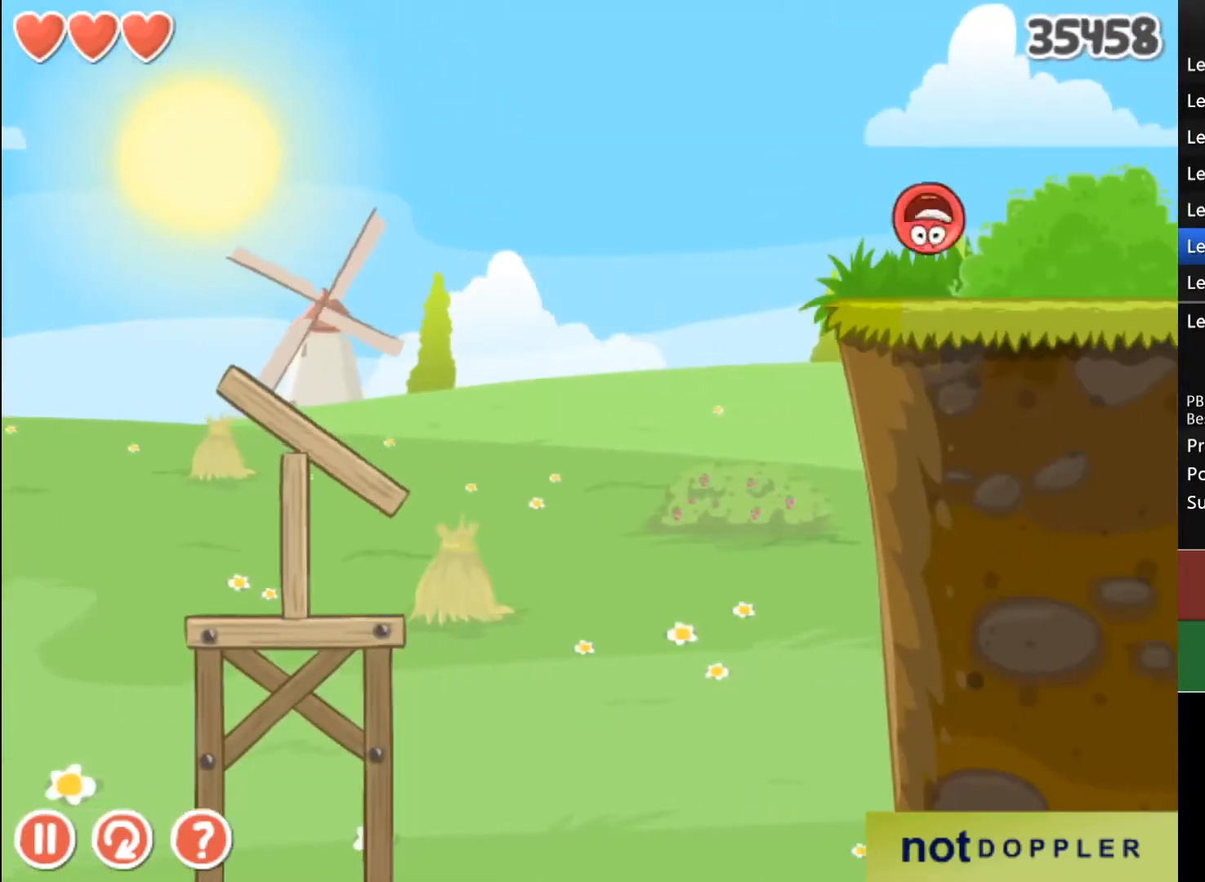
{"keys": ["right"], "events": []}
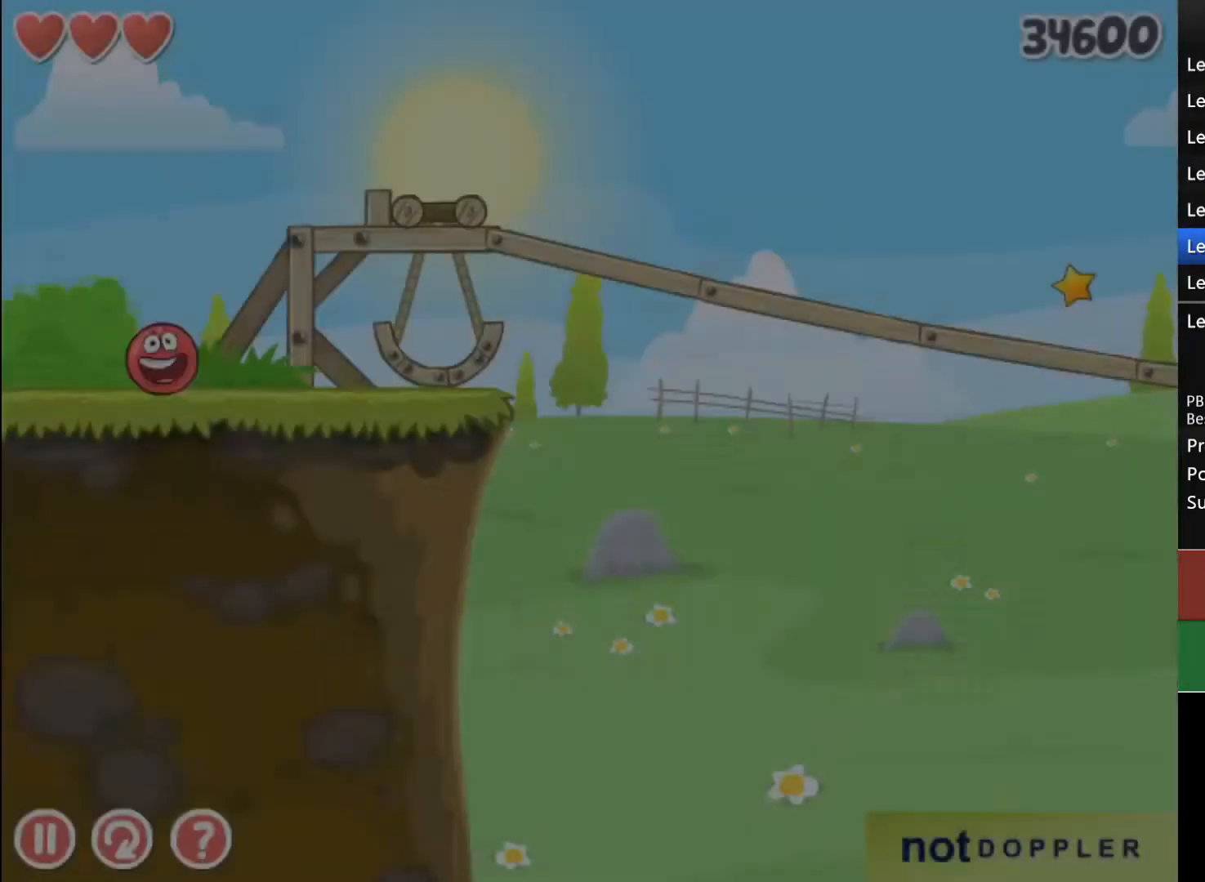
{"keys": ["right"], "events": []}
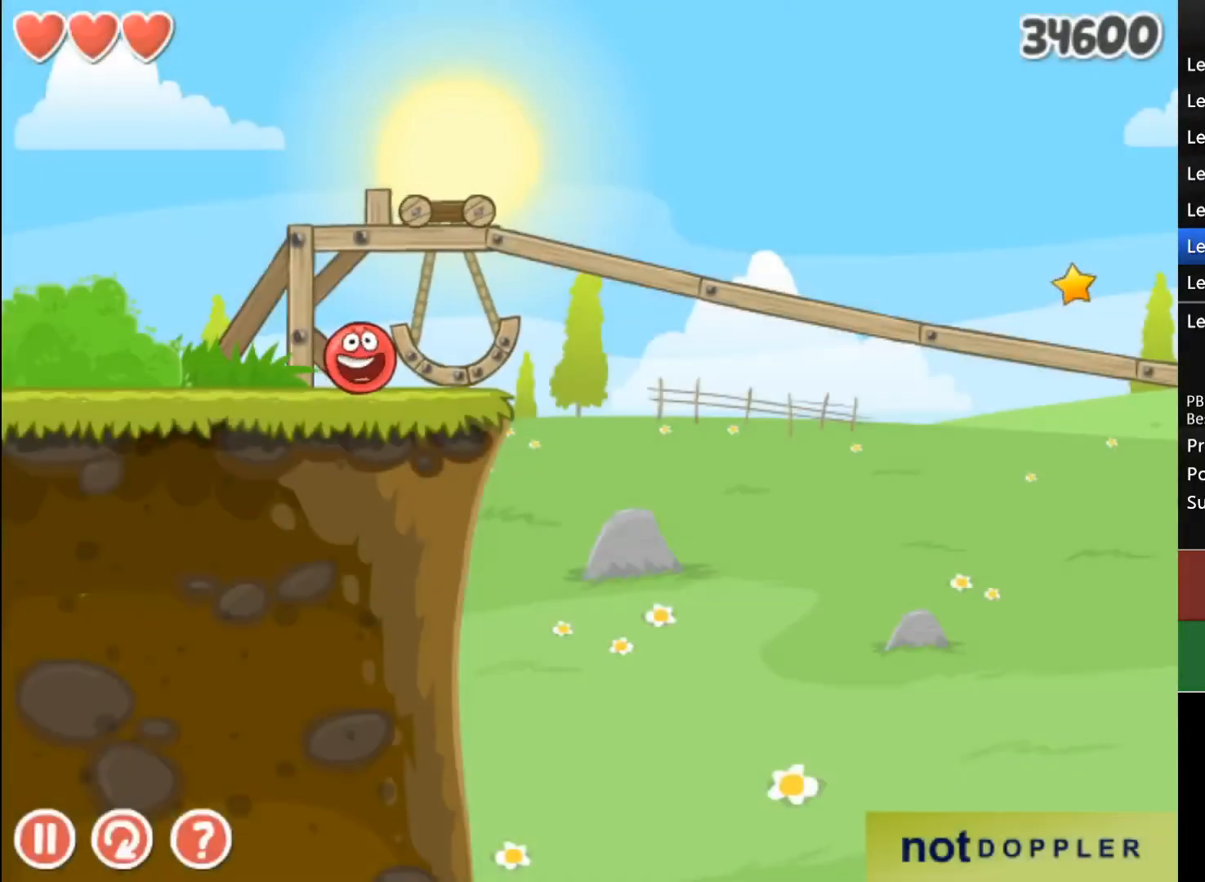
{"keys": ["right"], "events": [[167, "left", "down"], [200, "right", "up"], [433, "left", "up"], [467, "right", "down"]]}
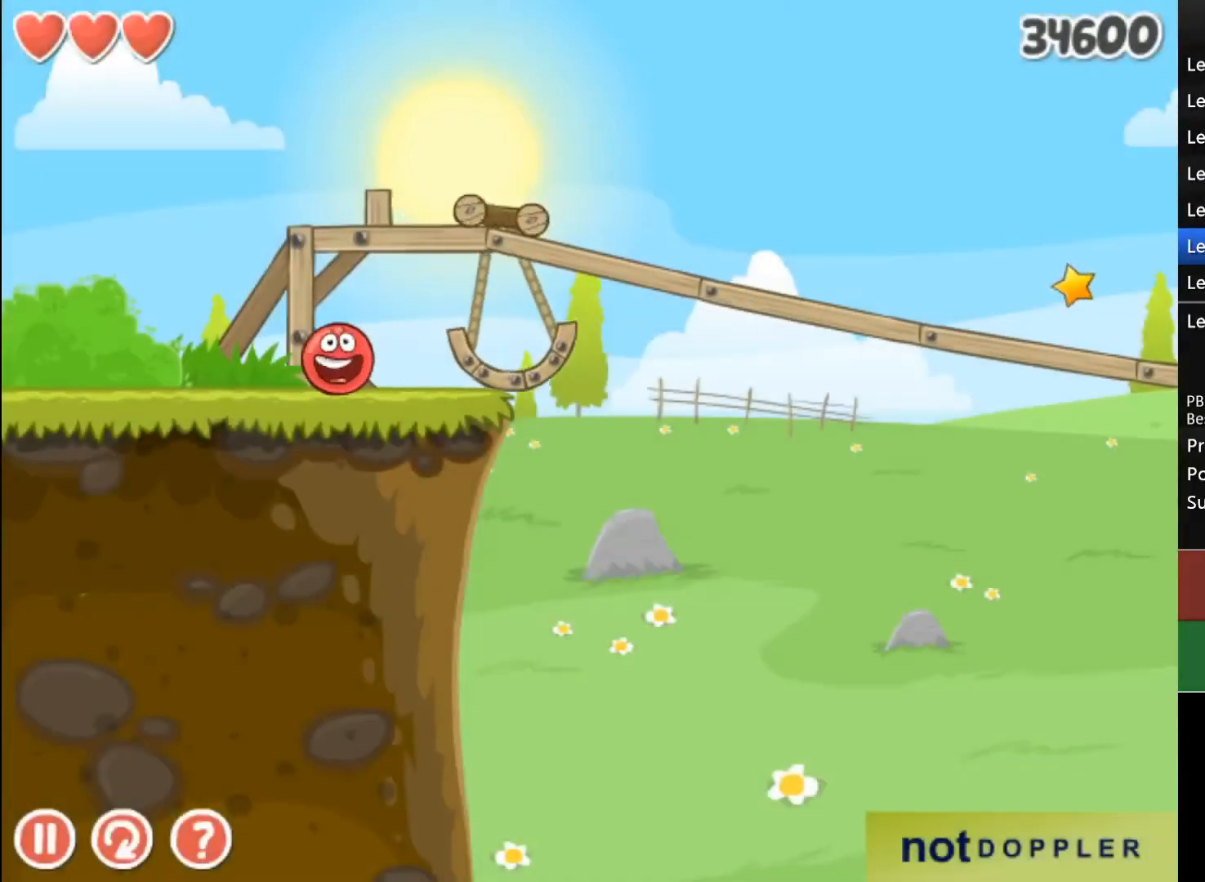
{"keys": ["right"], "events": [[333, "up", "down"], [467, "up", "up"]]}
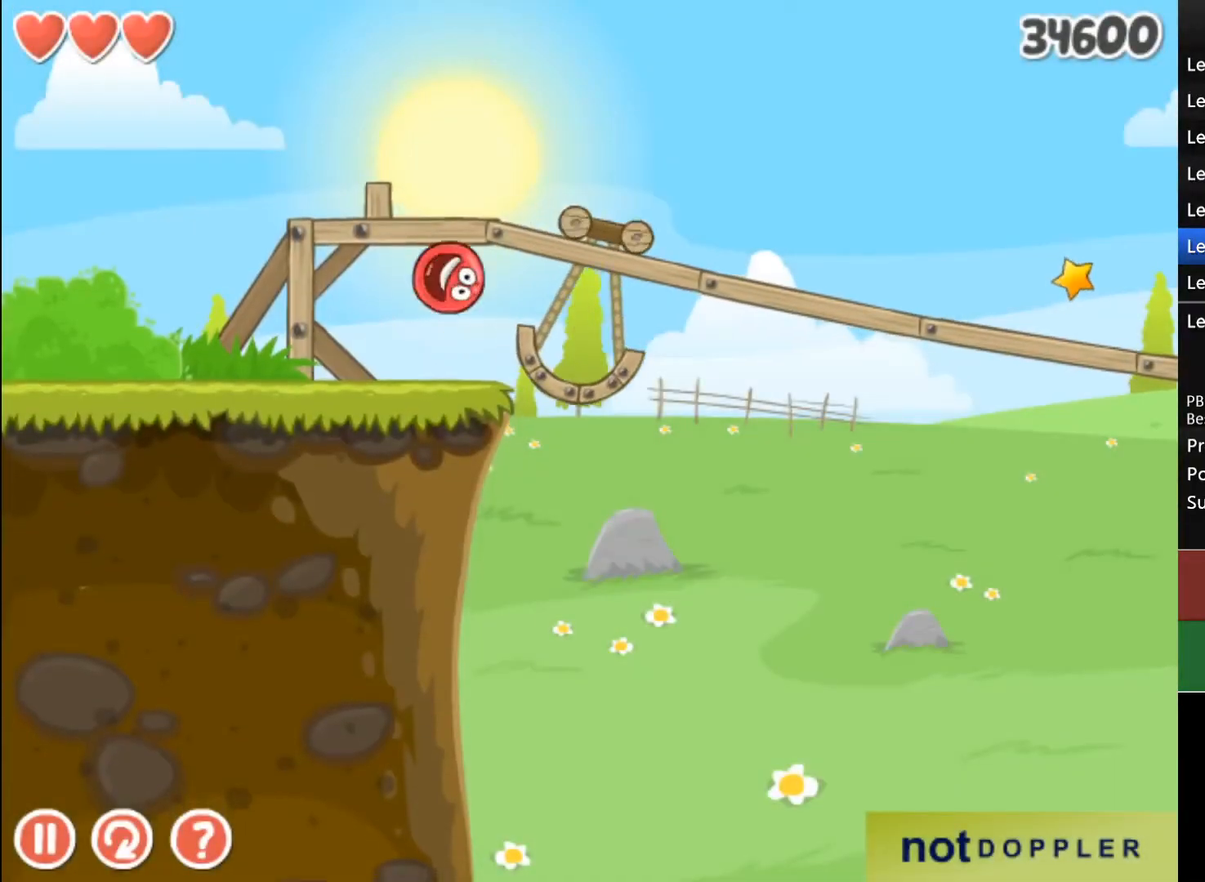
{"keys": [], "events": [[200, "right", "up"]]}
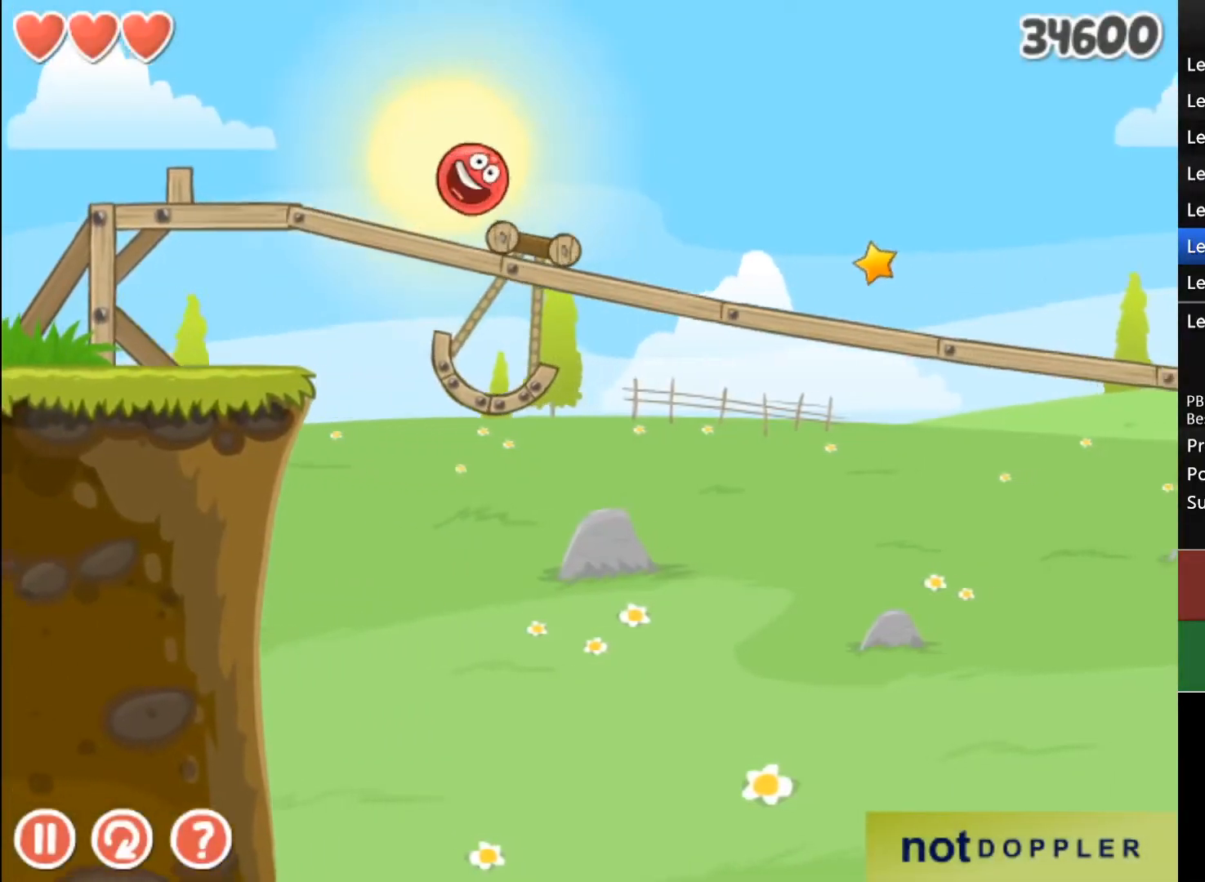
{"keys": [], "events": [[133, "left", "down"], [267, "left", "up"]]}